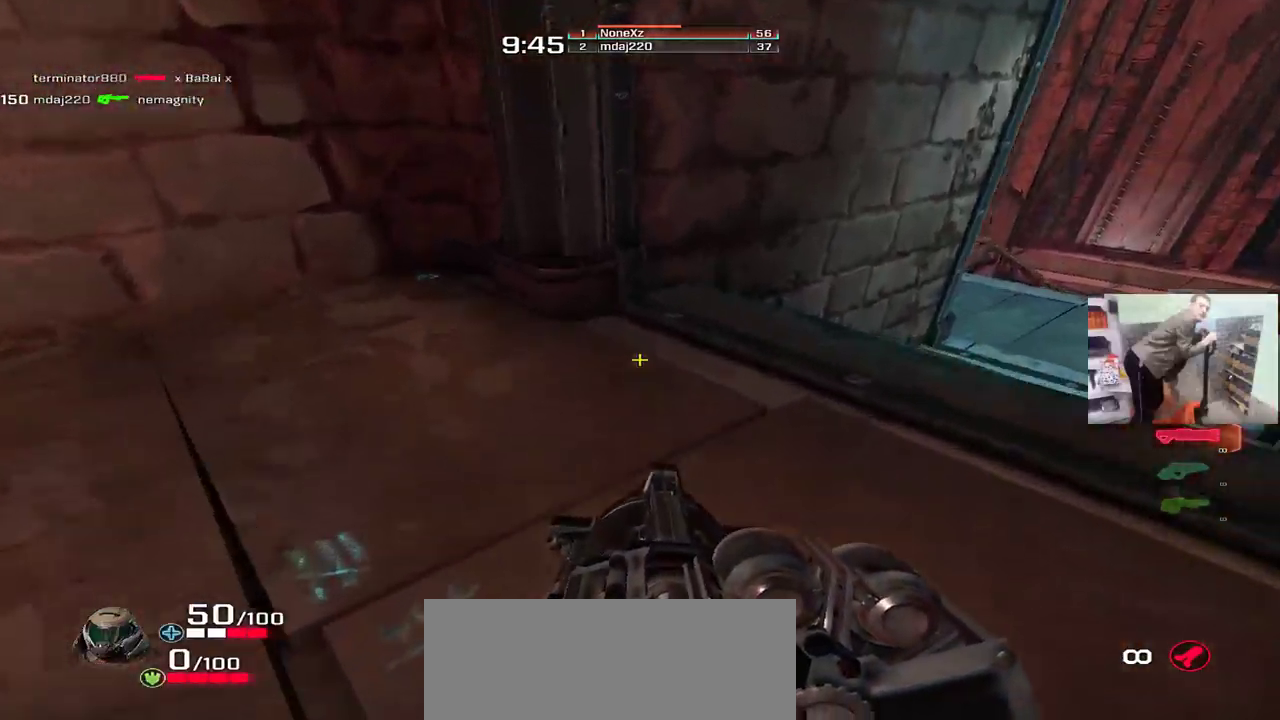
Gameplay with keyboard and mouse; each line is a JSON object with the keys and mouse buttons held at the frame after it. "events" lists presses ("down") and releases ("up") of "1", "2", "3", "4", "5", "a", "alt", "b", "c", "ctrl", "d", "e", "f", "g", "q", "r", "s", "shift", "space", "t", "tab", "v", "w", "x", "z", "mouse_left", "mouse_wheel", "mouse_right", "mouse_mb4" and "mouse_mb5" between this image and that frame as [ms after this image, input, new state], when the widget could be followed in between. "mouse_left", "mouse_wheel", "mouse_right", "mouse_mb4", "mouse_mb5" = the "left", "wheel", "right", "mb4", "mb5" buttons of the "mouse" list. No other keys are recorded. "wheel" means that the mouse wheel is clicked or scrolled. Mouse movement is not recorded.
{"keys": ["e", "w"], "mouse": [], "events": [[33, "e", "down"], [167, "mouse_right", "down"], [217, "mouse_right", "up"]]}
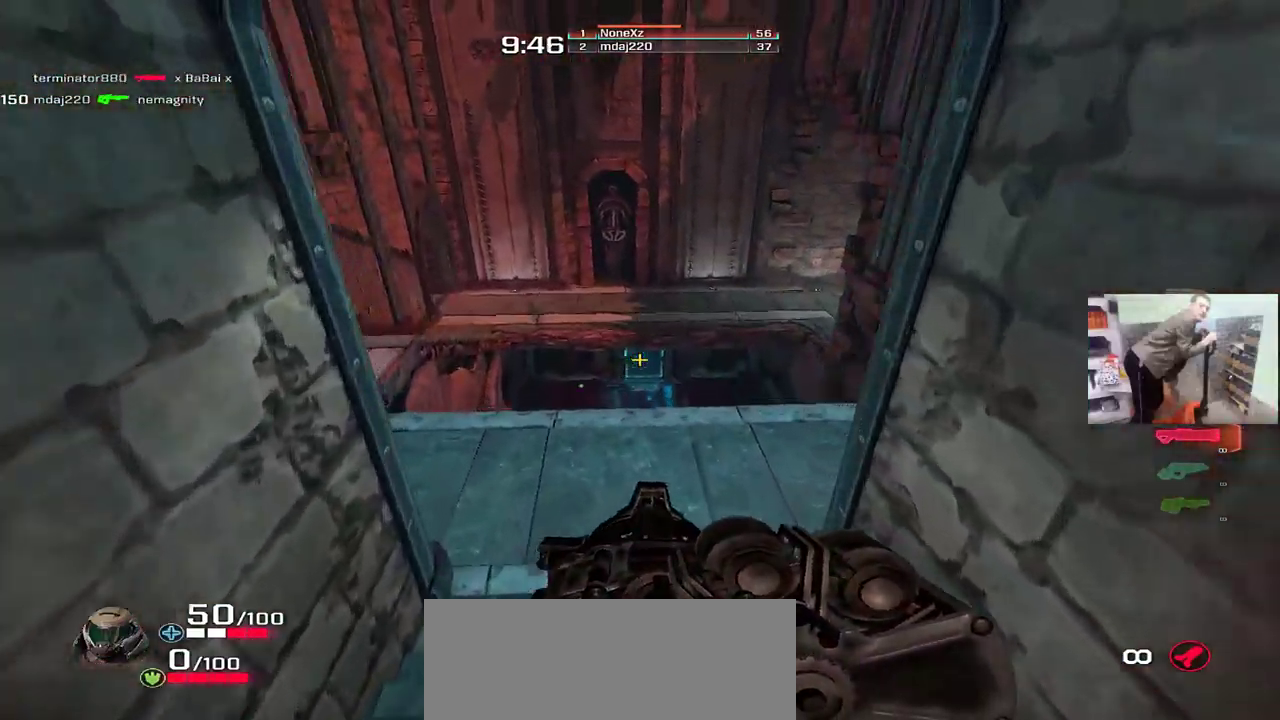
{"keys": ["q", "w"], "mouse": [], "events": [[483, "e", "up"], [500, "q", "down"]]}
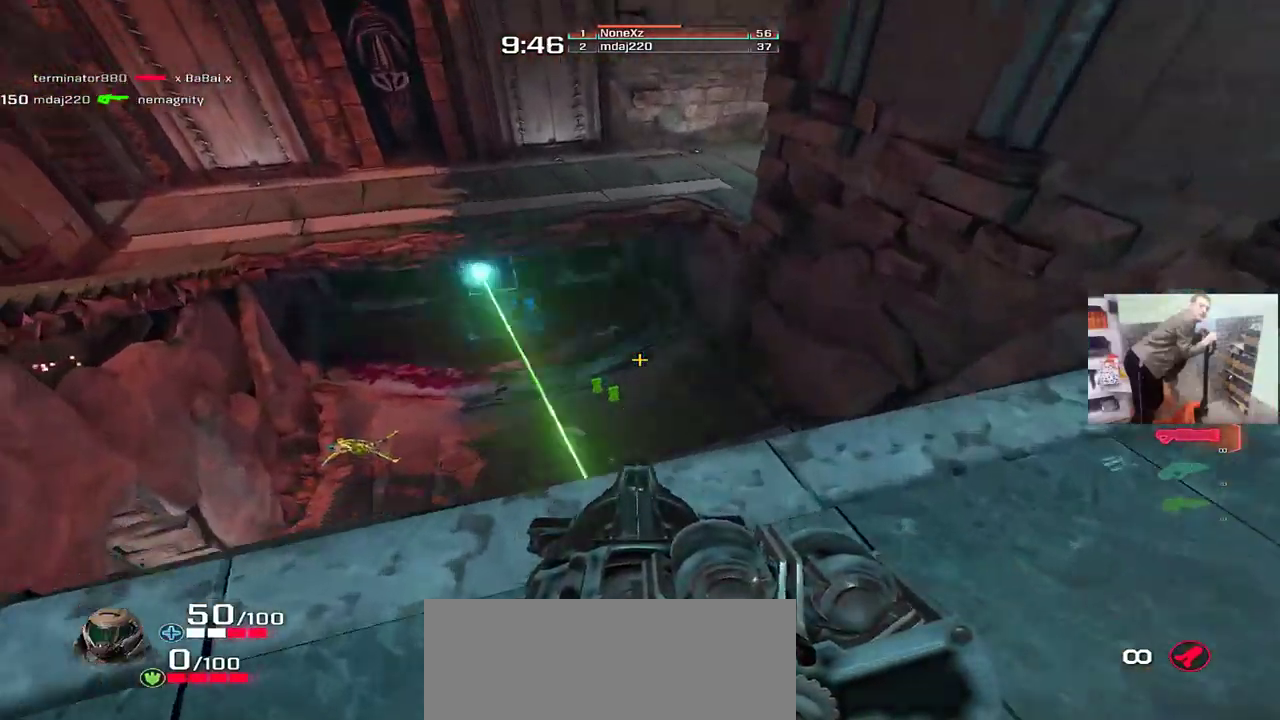
{"keys": [], "mouse": [], "events": [[83, "q", "up"], [83, "w", "up"]]}
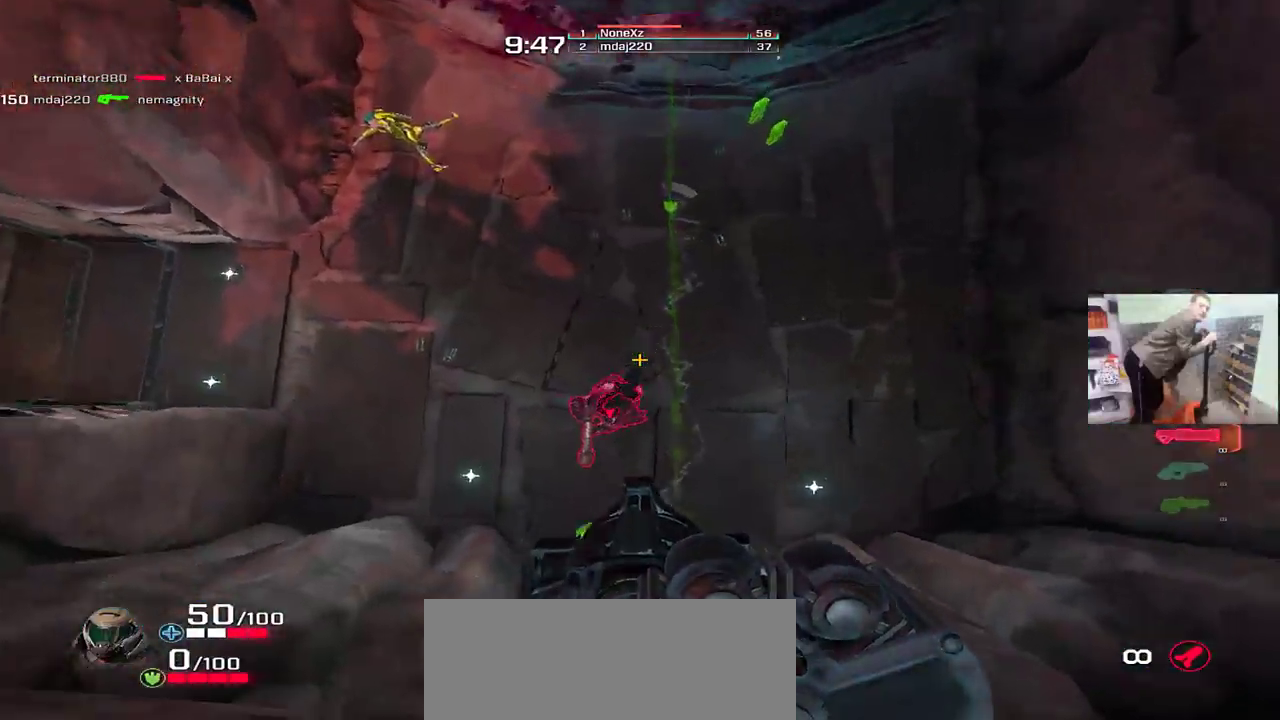
{"keys": ["s"], "mouse": ["left"], "events": [[350, "s", "down"], [450, "mouse_left", "down"]]}
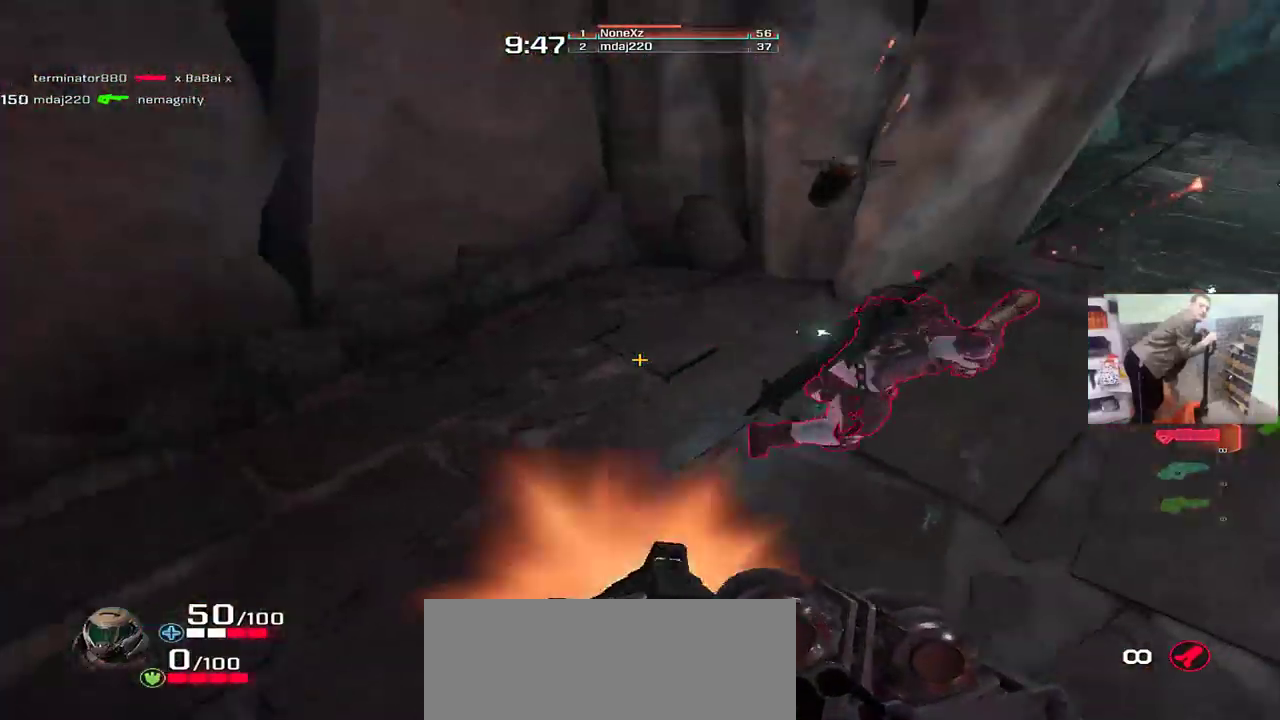
{"keys": [], "mouse": [], "events": [[33, "mouse_left", "up"], [267, "e", "down"], [267, "s", "up"], [400, "e", "up"], [417, "s", "down"], [450, "q", "down"], [483, "q", "up"], [483, "s", "up"]]}
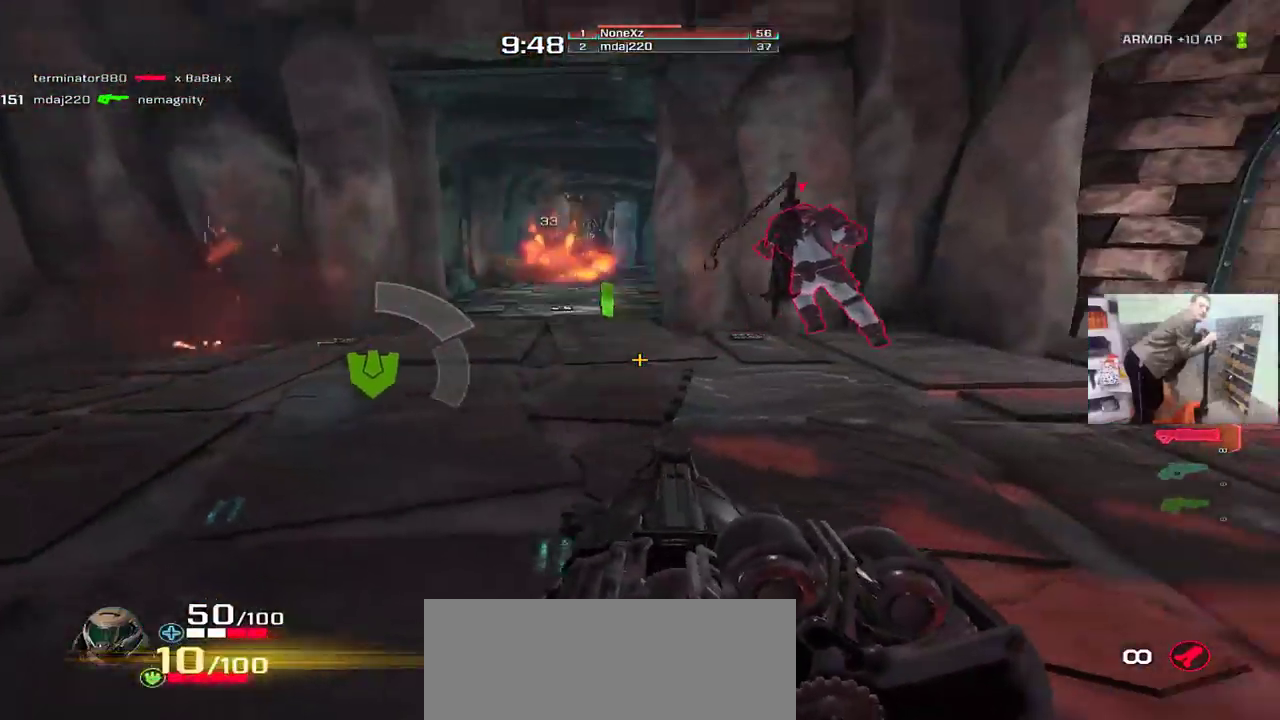
{"keys": ["q"], "mouse": [], "events": [[217, "mouse_left", "down"], [283, "s", "down"], [383, "e", "down"], [383, "mouse_left", "up"], [400, "e", "up"], [433, "q", "down"], [483, "s", "up"]]}
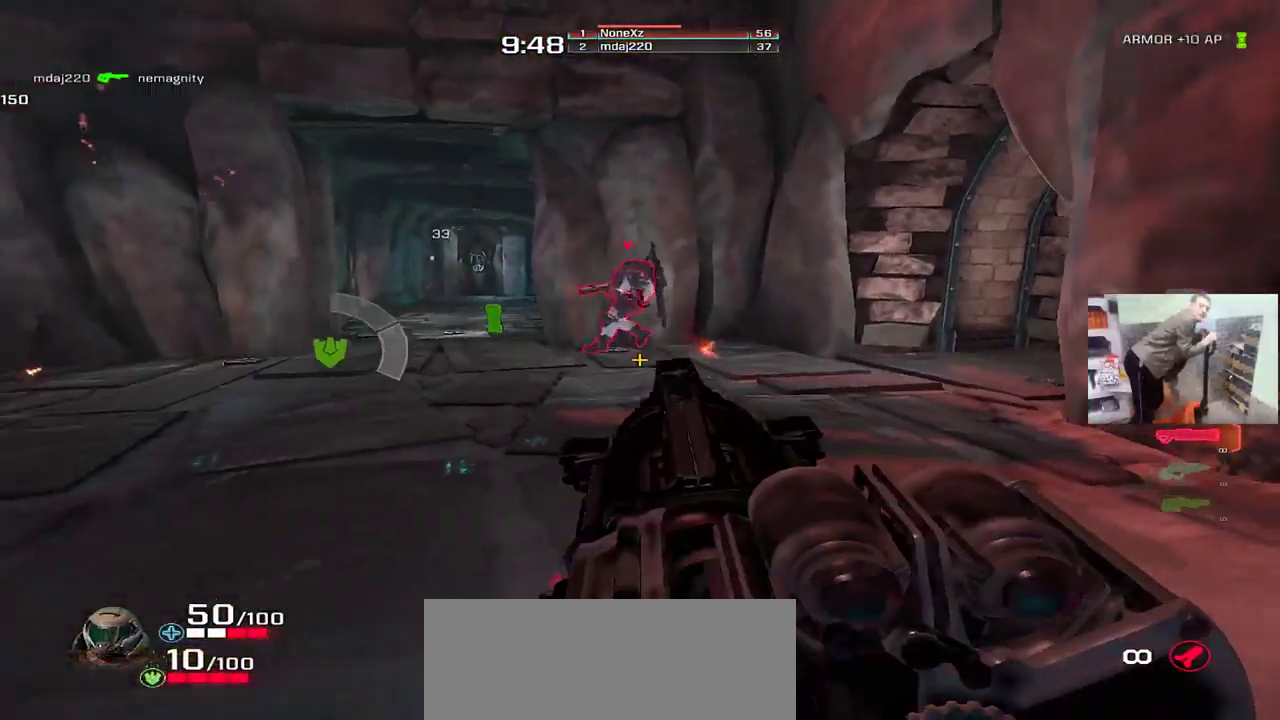
{"keys": ["q"], "mouse": [], "events": [[200, "q", "up"], [217, "e", "down"], [217, "g", "down"], [300, "g", "up"], [467, "e", "up"], [483, "q", "down"]]}
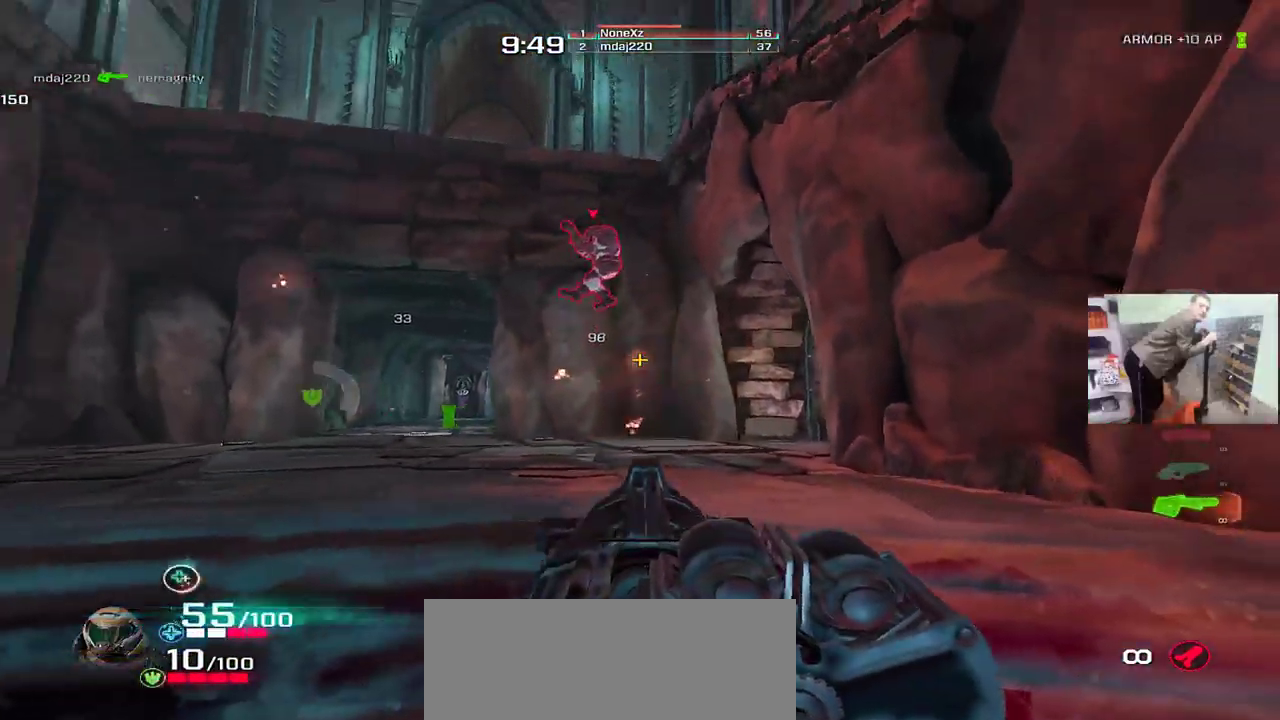
{"keys": ["s"], "mouse": ["left"], "events": [[83, "q", "up"], [217, "s", "down"], [267, "s", "up"], [317, "mouse_left", "down"], [467, "s", "down"]]}
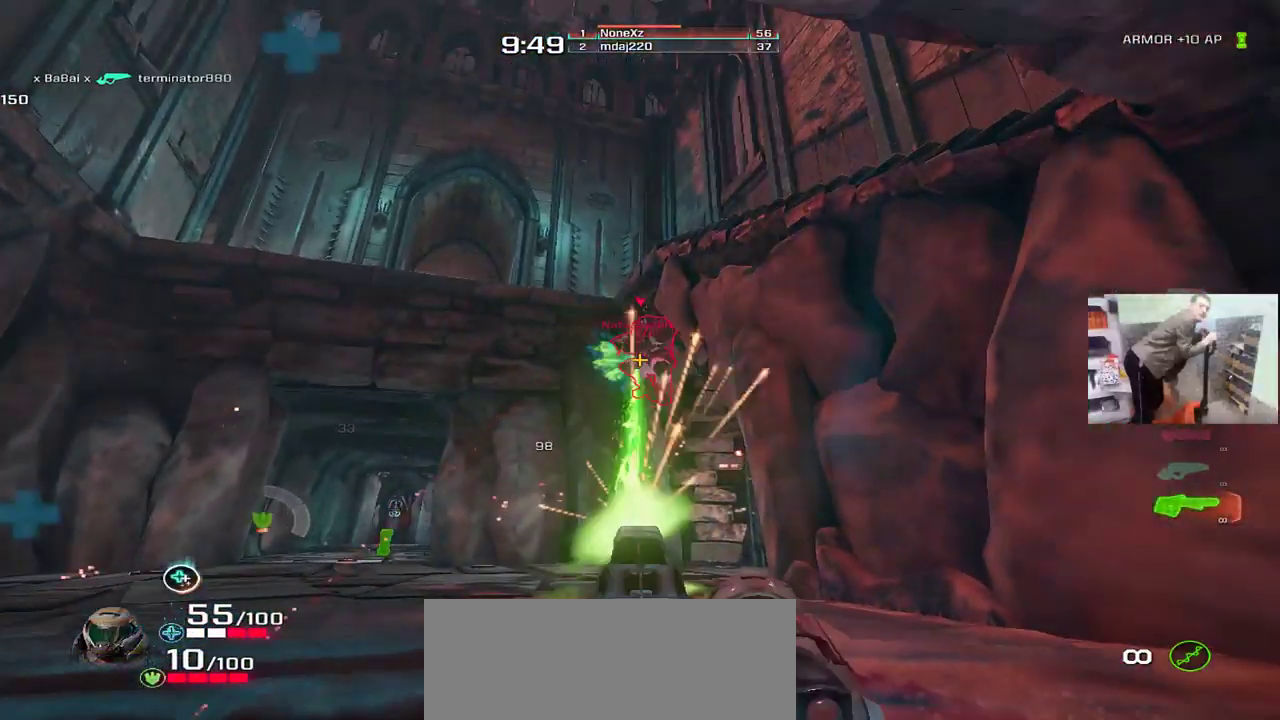
{"keys": ["w"], "mouse": []}
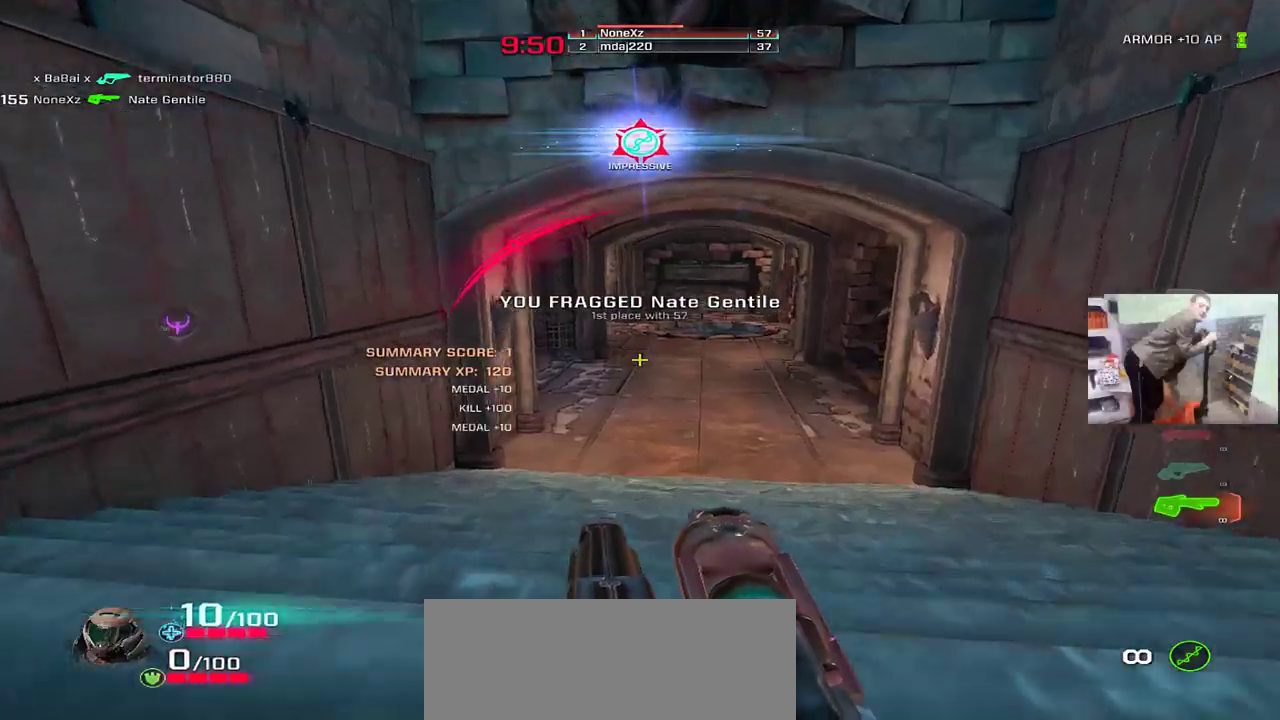
{"keys": ["q", "w"], "mouse": [], "events": [[83, "a", "down"], [83, "q", "down"], [200, "a", "up"], [367, "q", "up"], [483, "q", "down"]]}
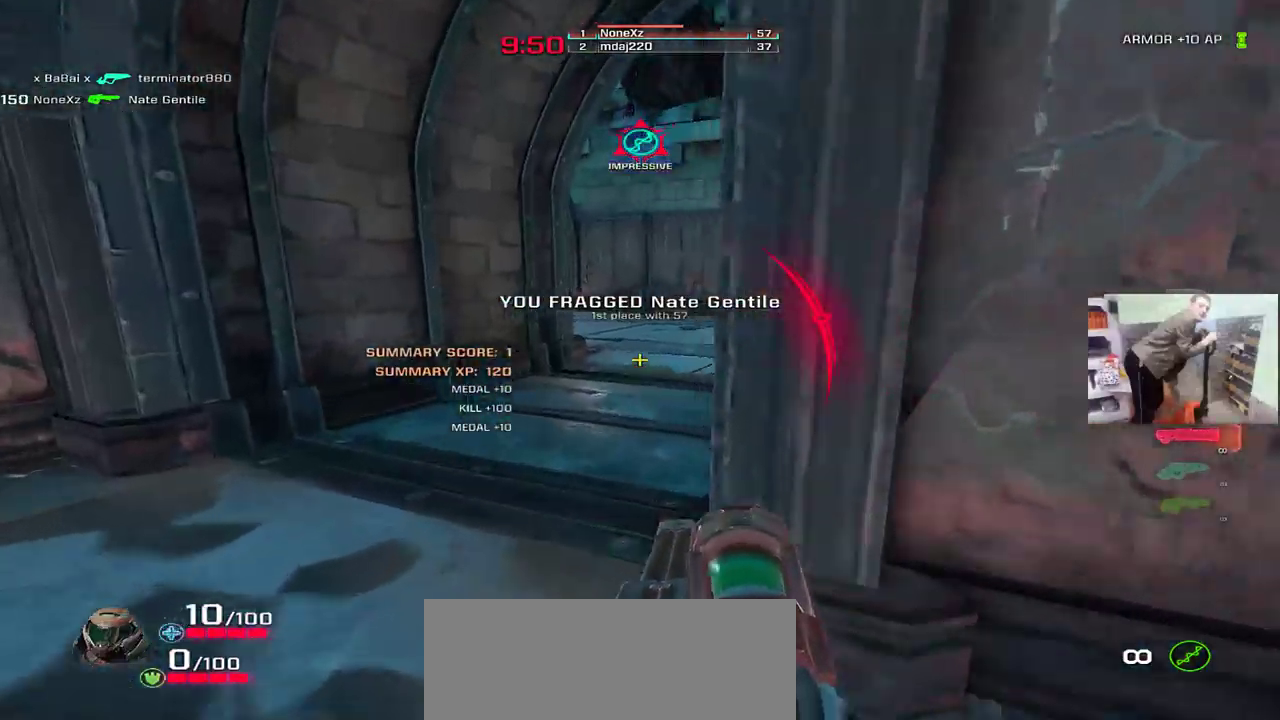
{"keys": ["q", "w"], "mouse": [], "events": [[150, "q", "up"], [200, "e", "down"], [400, "mouse_right", "down"], [467, "mouse_right", "up"], [483, "q", "down"], [500, "e", "up"]]}
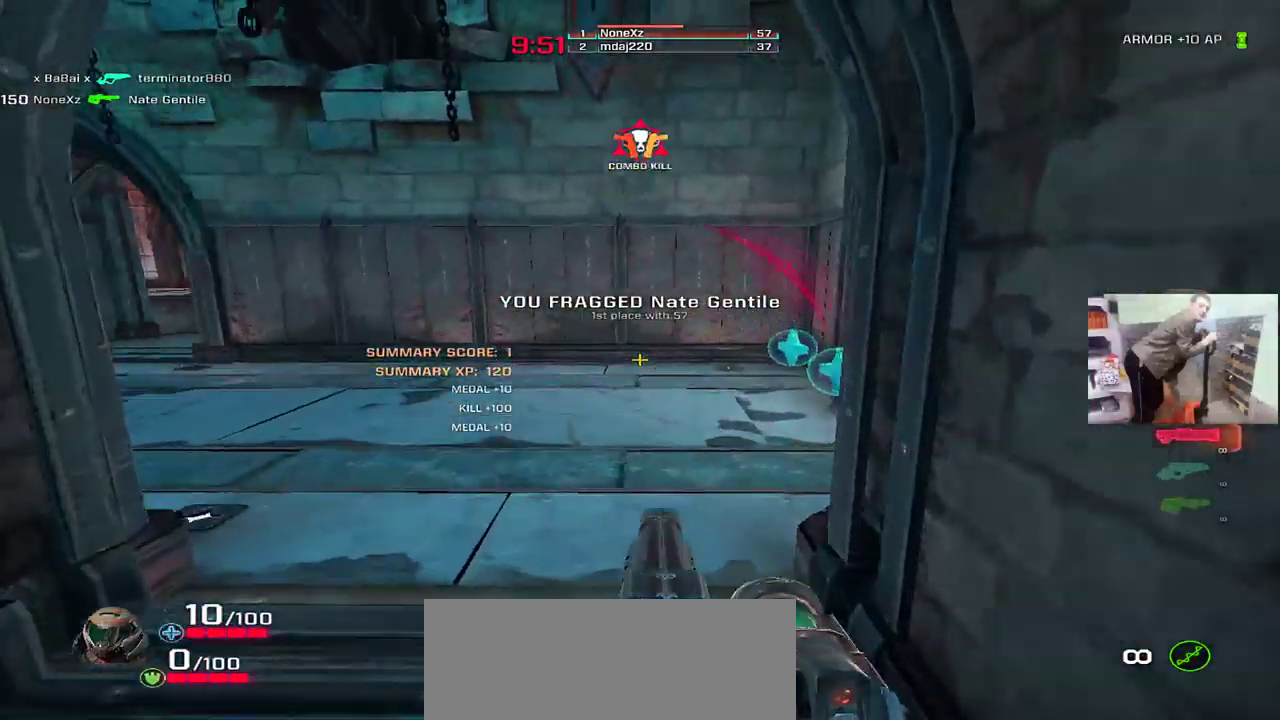
{"keys": ["e", "w"], "mouse": [], "events": [[133, "q", "up"], [150, "e", "down"], [150, "w", "up"], [417, "w", "down"]]}
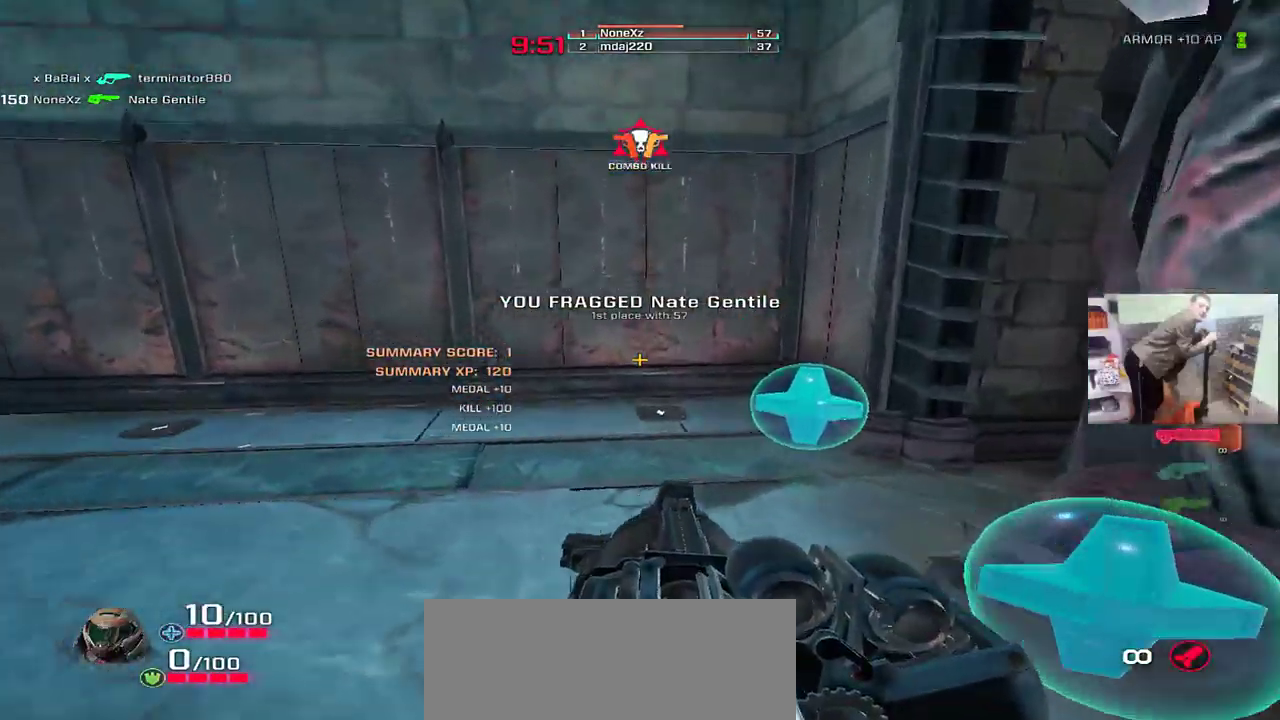
{"keys": ["q", "w"], "mouse": [], "events": [[167, "q", "down"], [183, "e", "up"], [433, "mouse_right", "down"], [500, "mouse_right", "up"]]}
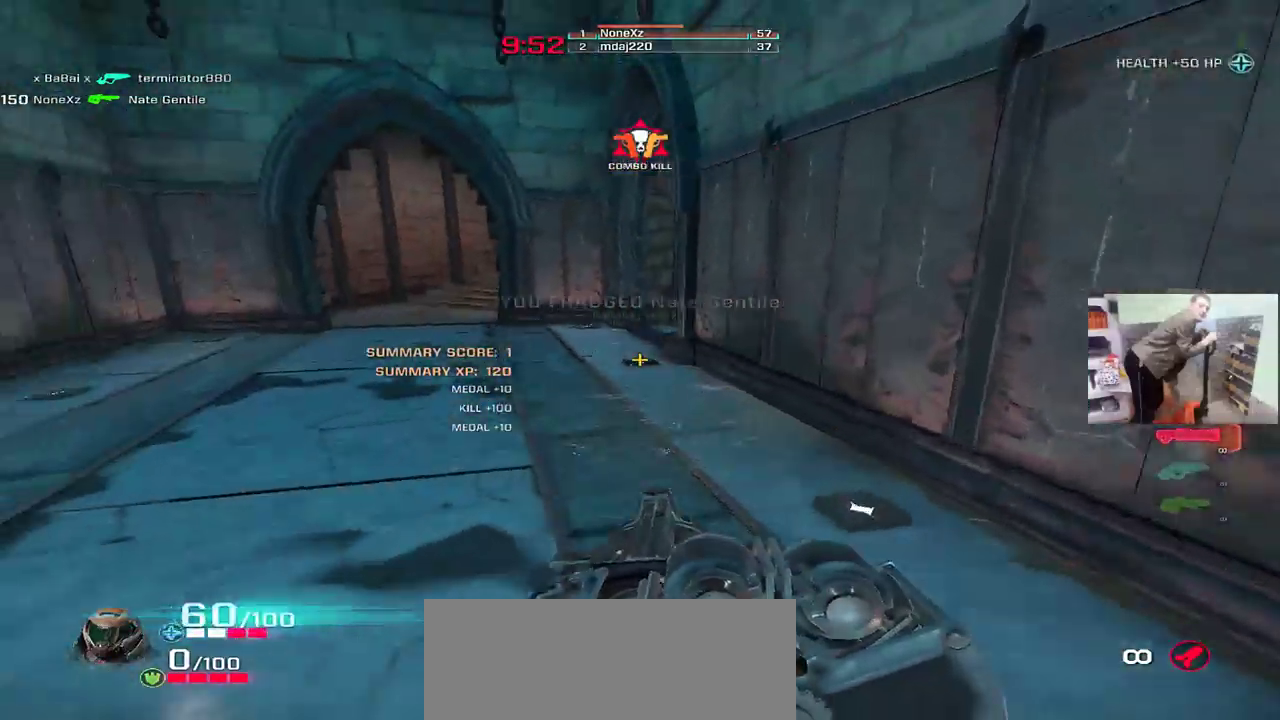
{"keys": ["q"], "mouse": [], "events": [[83, "e", "down"], [83, "q", "up"], [267, "q", "down"], [300, "e", "up"], [300, "w", "up"]]}
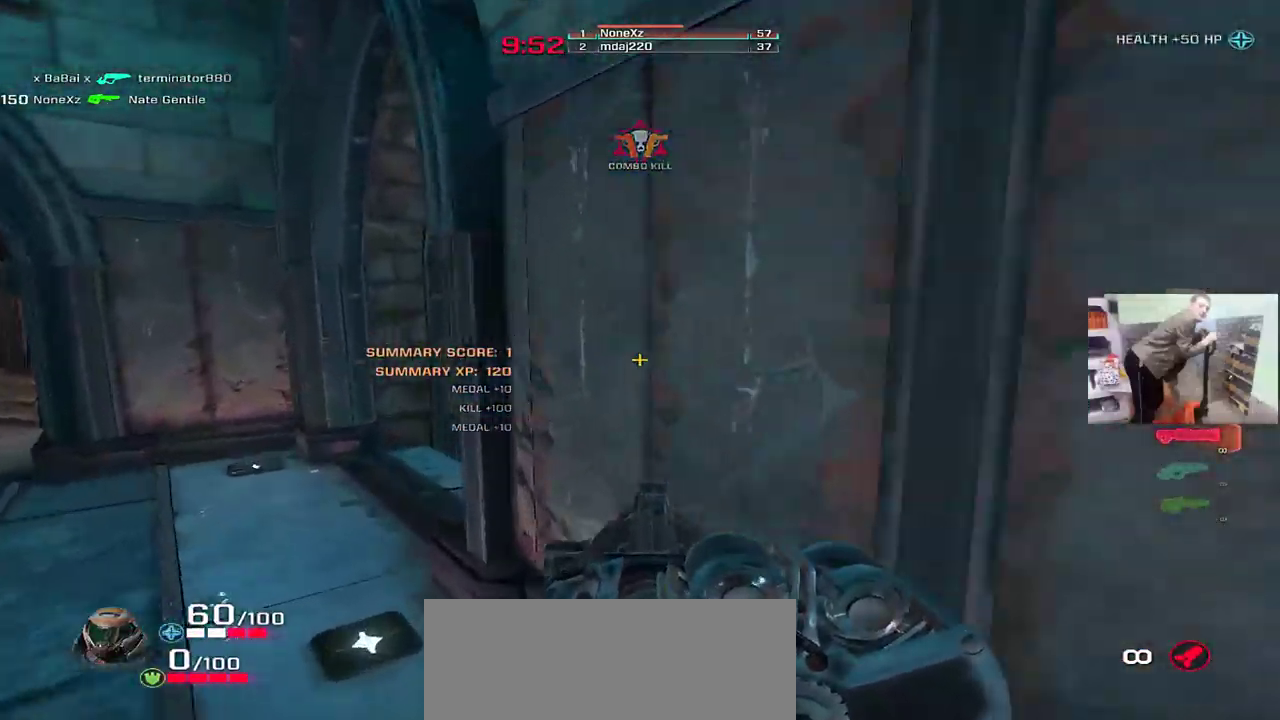
{"keys": ["q", "w"], "mouse": [], "events": [[300, "w", "down"]]}
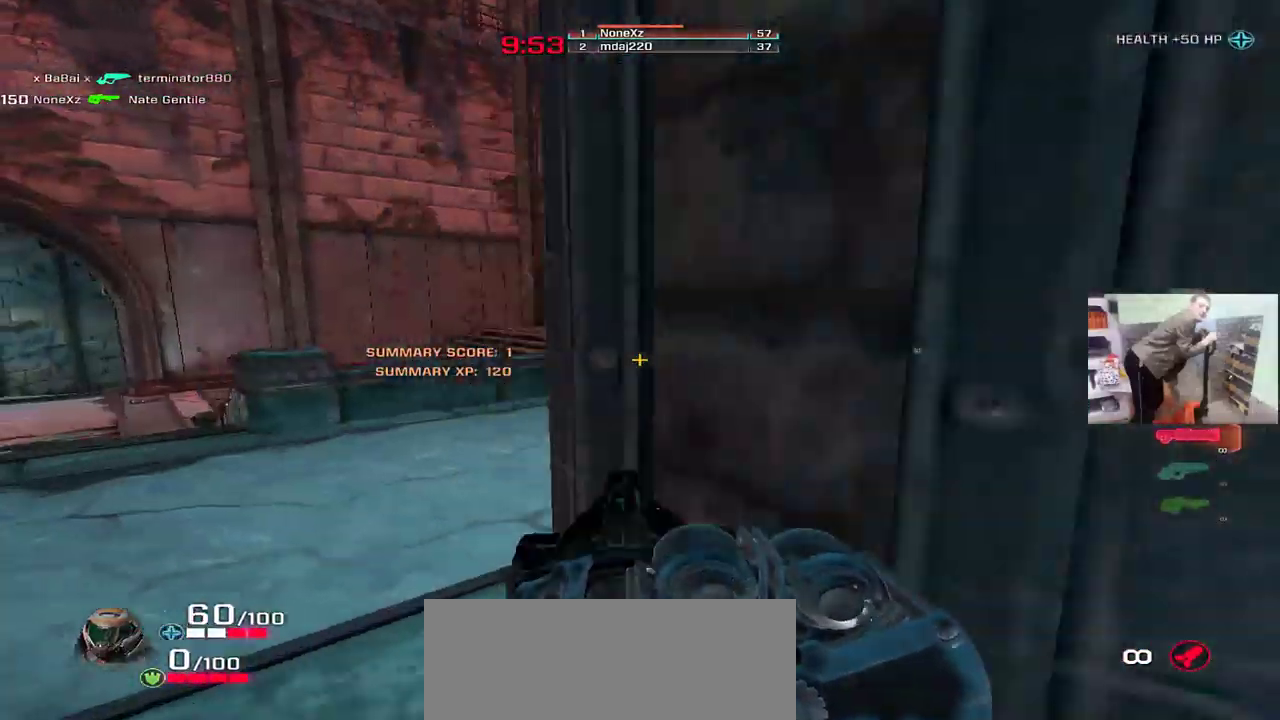
{"keys": ["e", "w"], "mouse": [], "events": [[217, "q", "up"], [267, "e", "down"], [417, "mouse_right", "down"], [483, "mouse_right", "up"]]}
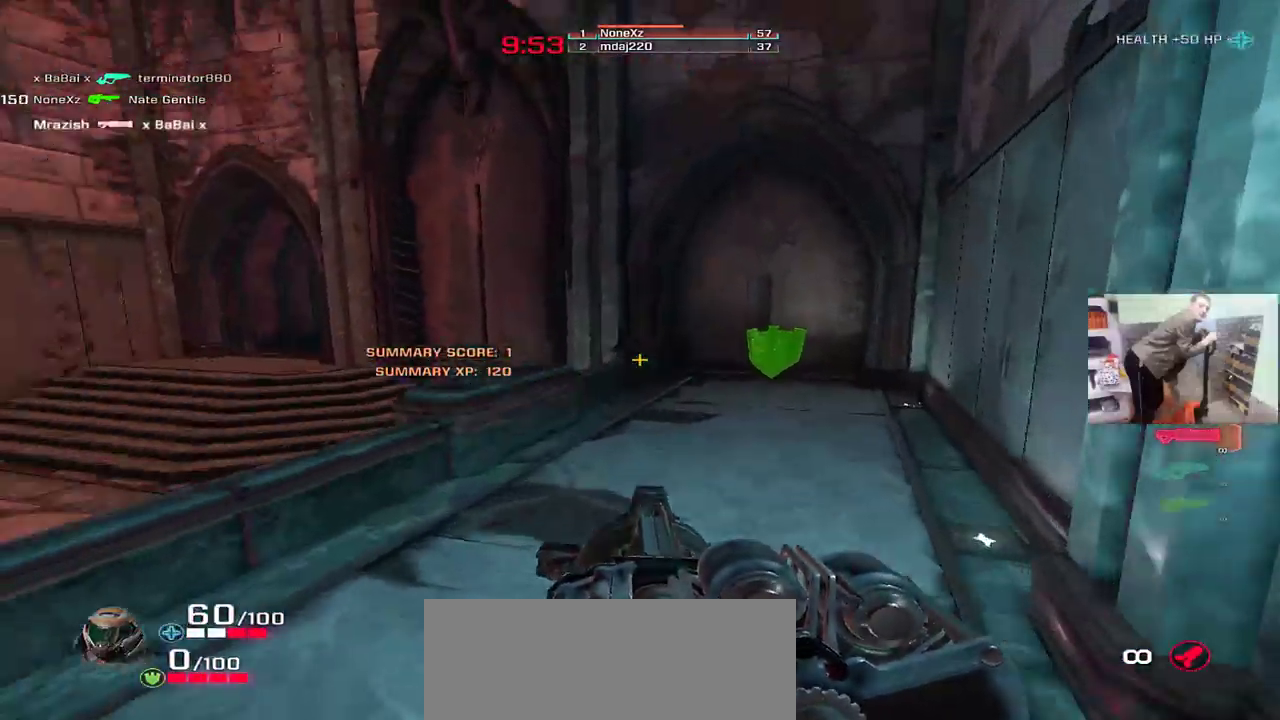
{"keys": ["e"], "mouse": [], "events": [[33, "w", "up"]]}
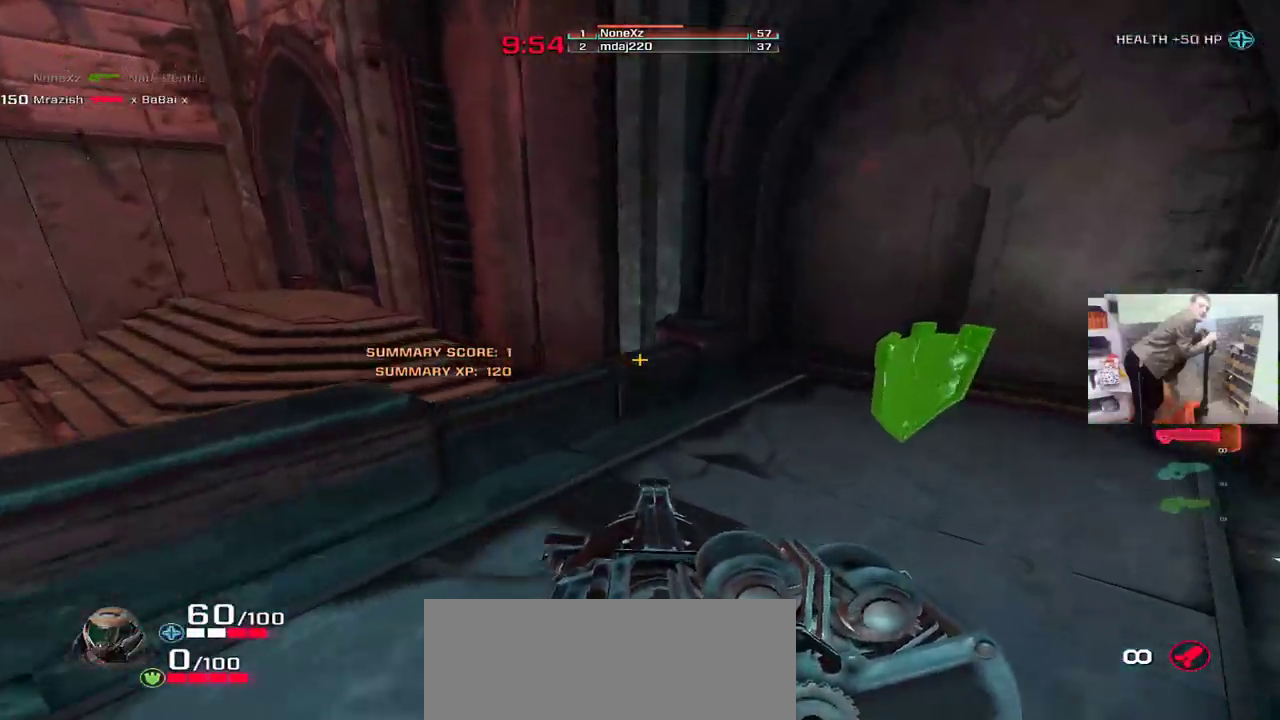
{"keys": ["q"], "mouse": [], "events": [[117, "e", "up"], [117, "w", "down"], [167, "q", "down"], [383, "mouse_right", "down"], [450, "mouse_right", "up"], [467, "w", "up"]]}
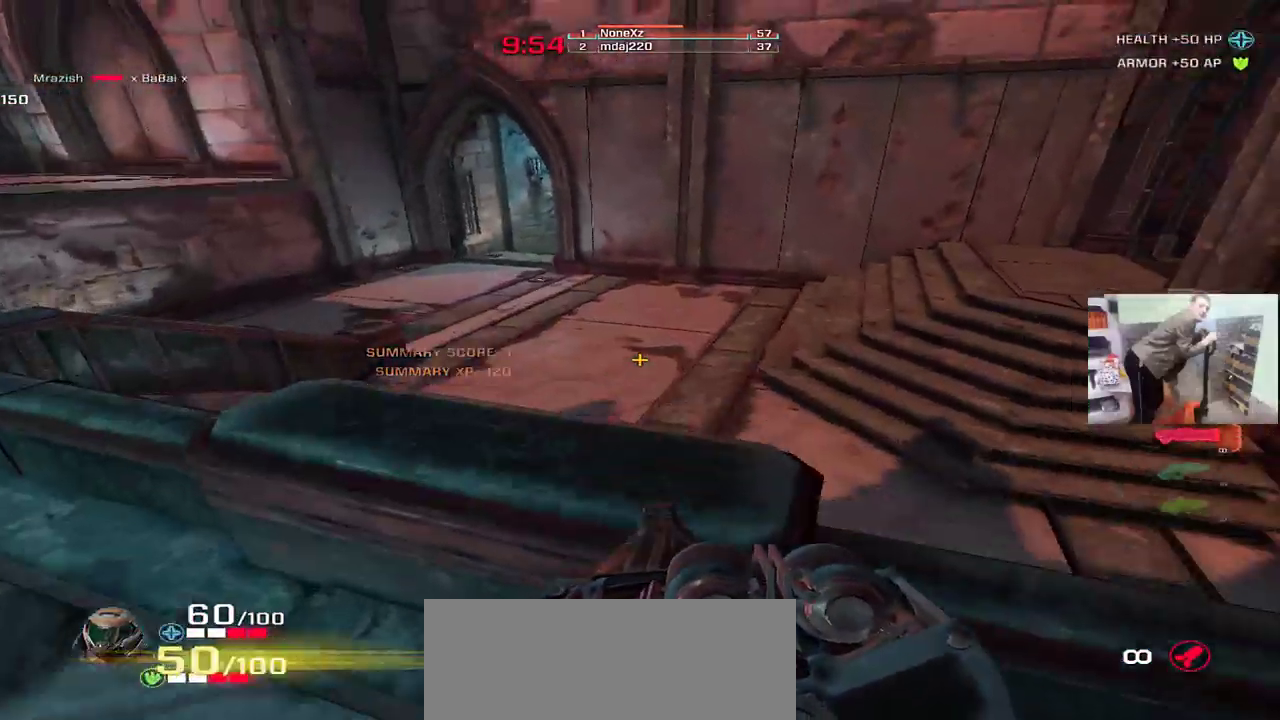
{"keys": ["q", "s"], "mouse": [], "events": [[250, "s", "down"]]}
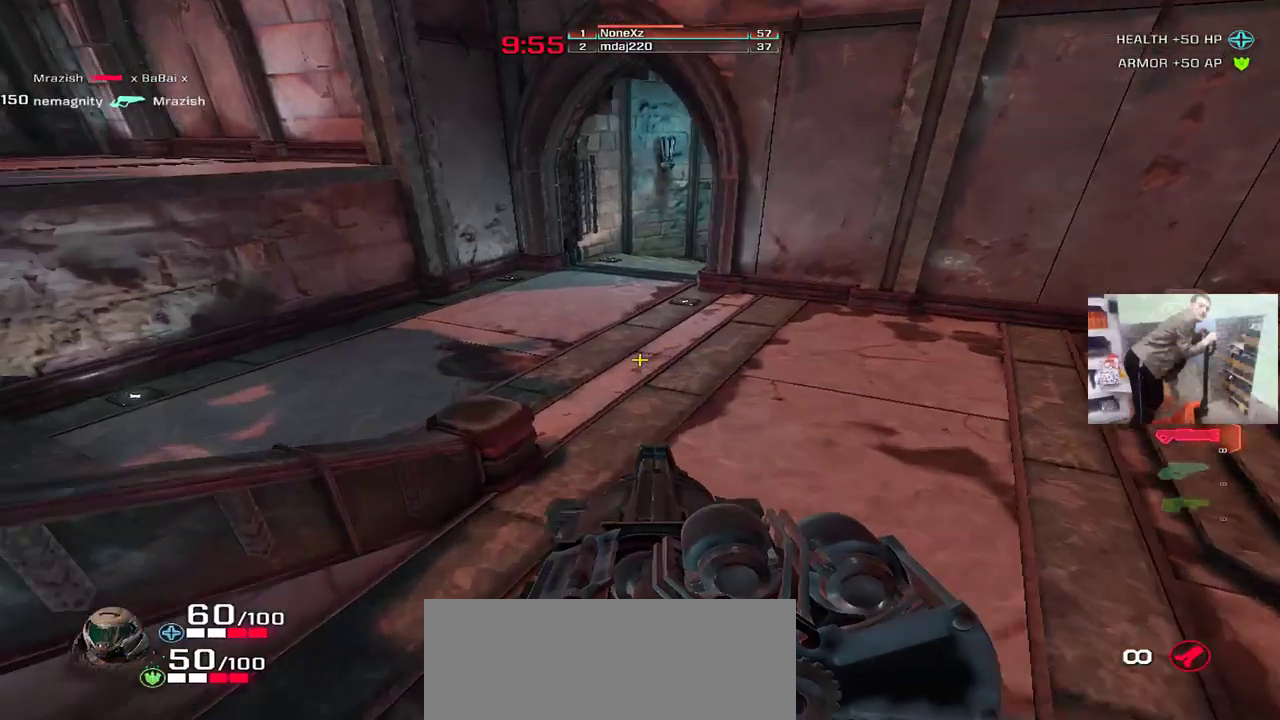
{"keys": [], "mouse": [], "events": [[100, "e", "down"], [100, "q", "up"], [233, "e", "up"], [367, "s", "up"]]}
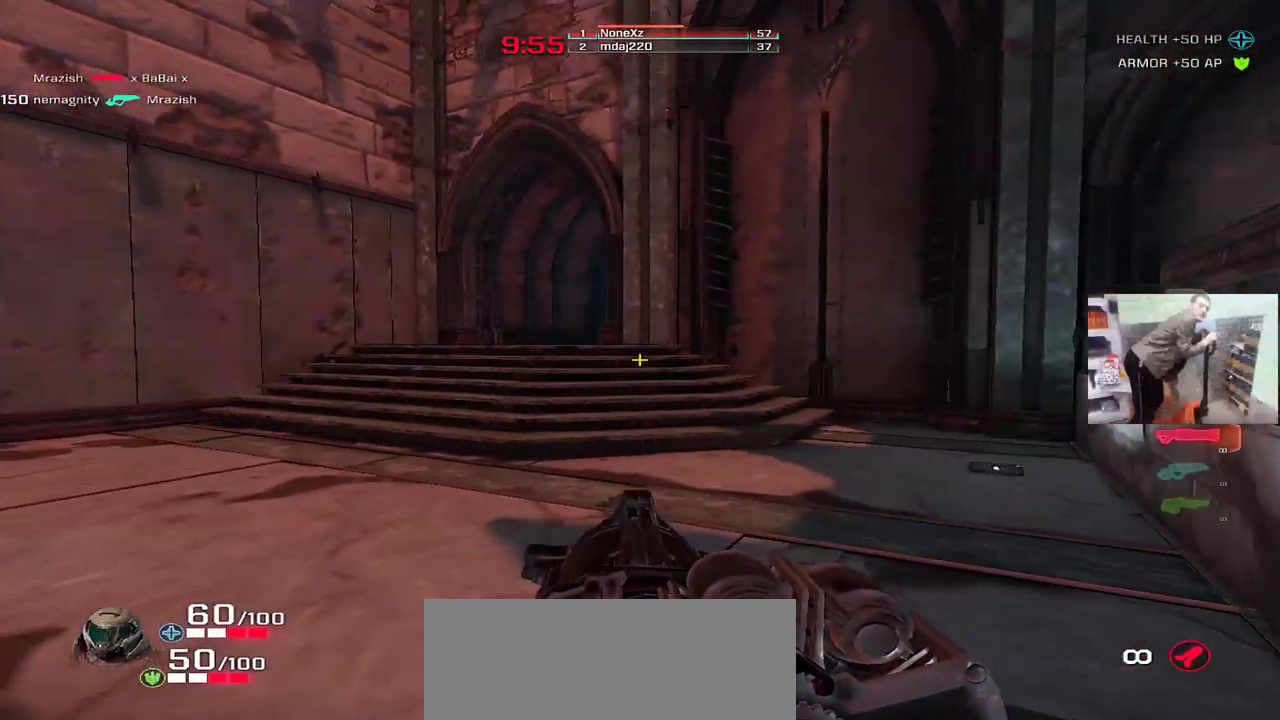
{"keys": [], "mouse": [], "events": [[67, "q", "down"], [167, "q", "up"]]}
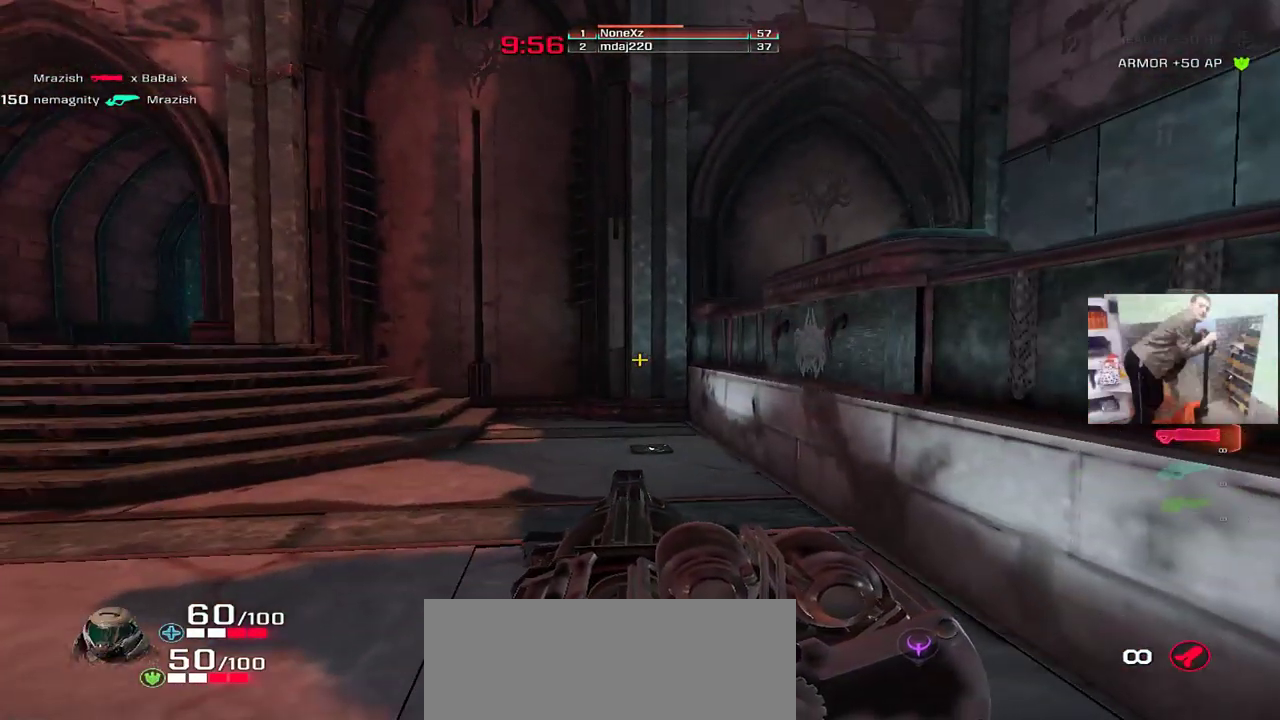
{"keys": [], "mouse": [], "events": [[283, "q", "down"], [383, "q", "up"]]}
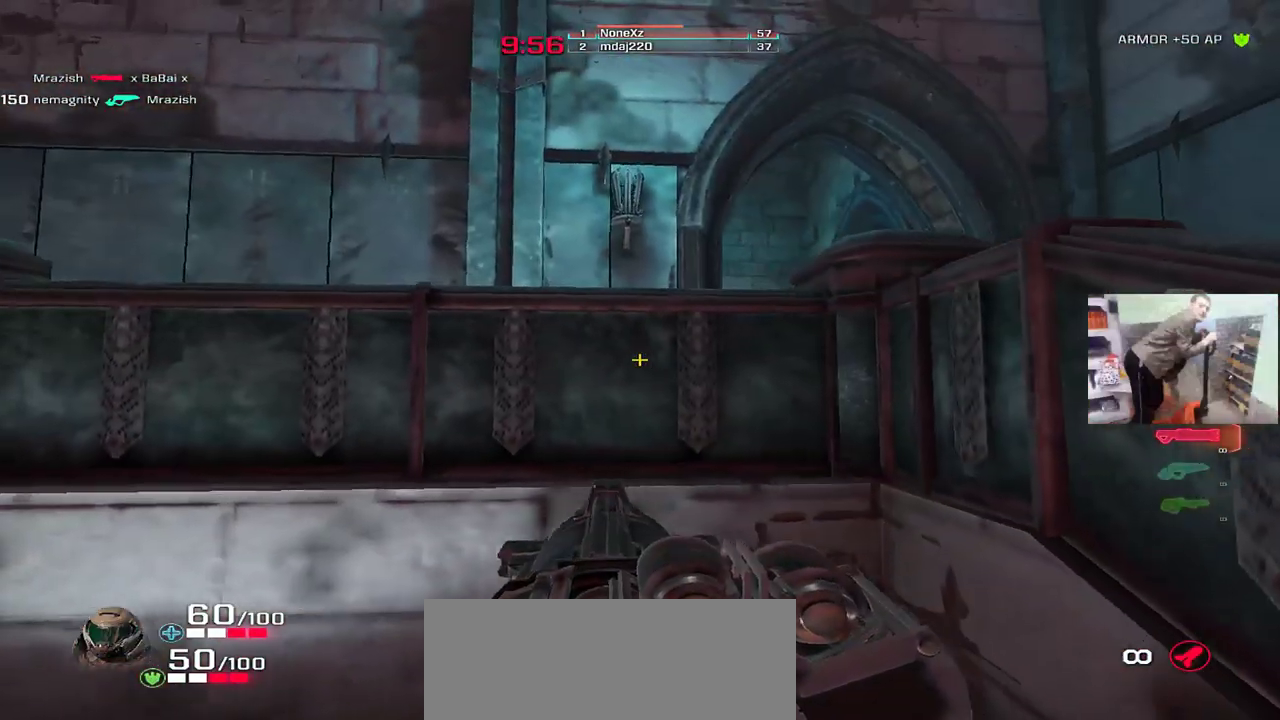
{"keys": [], "mouse": [], "events": [[150, "e", "down"], [317, "e", "up"]]}
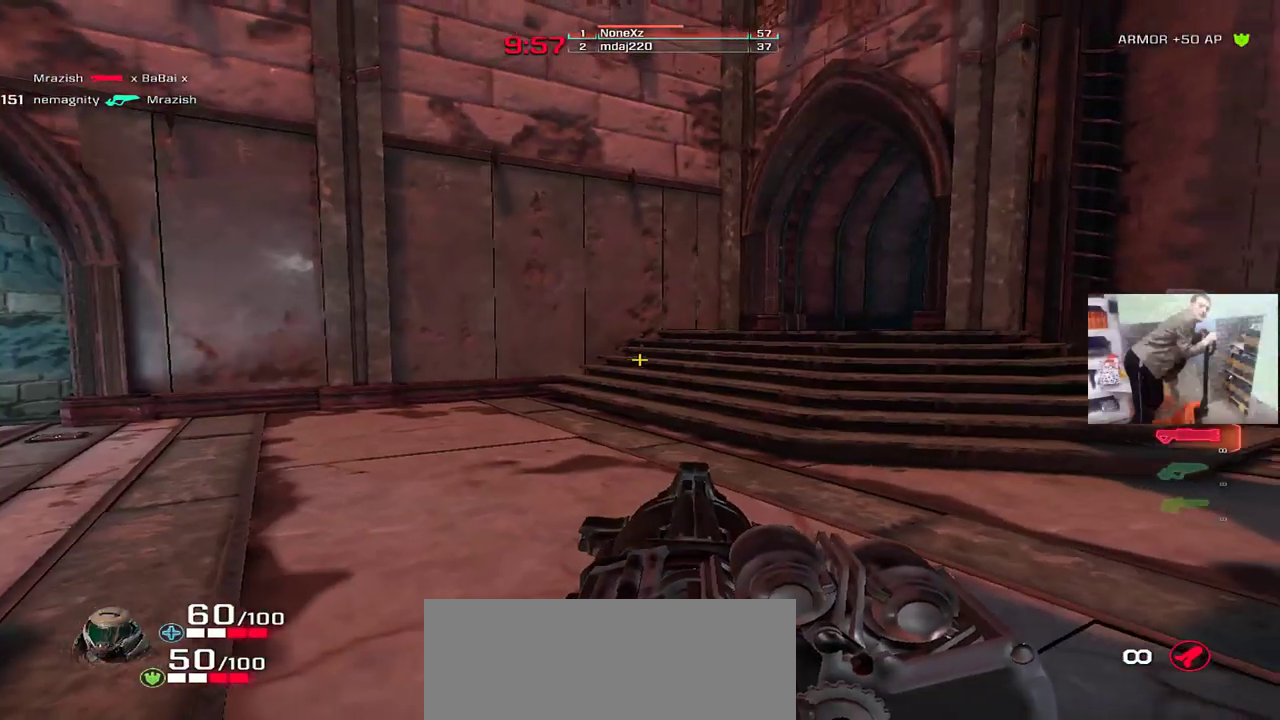
{"keys": [], "mouse": [], "events": [[33, "f", "down"], [100, "f", "up"], [100, "q", "down"], [183, "q", "up"]]}
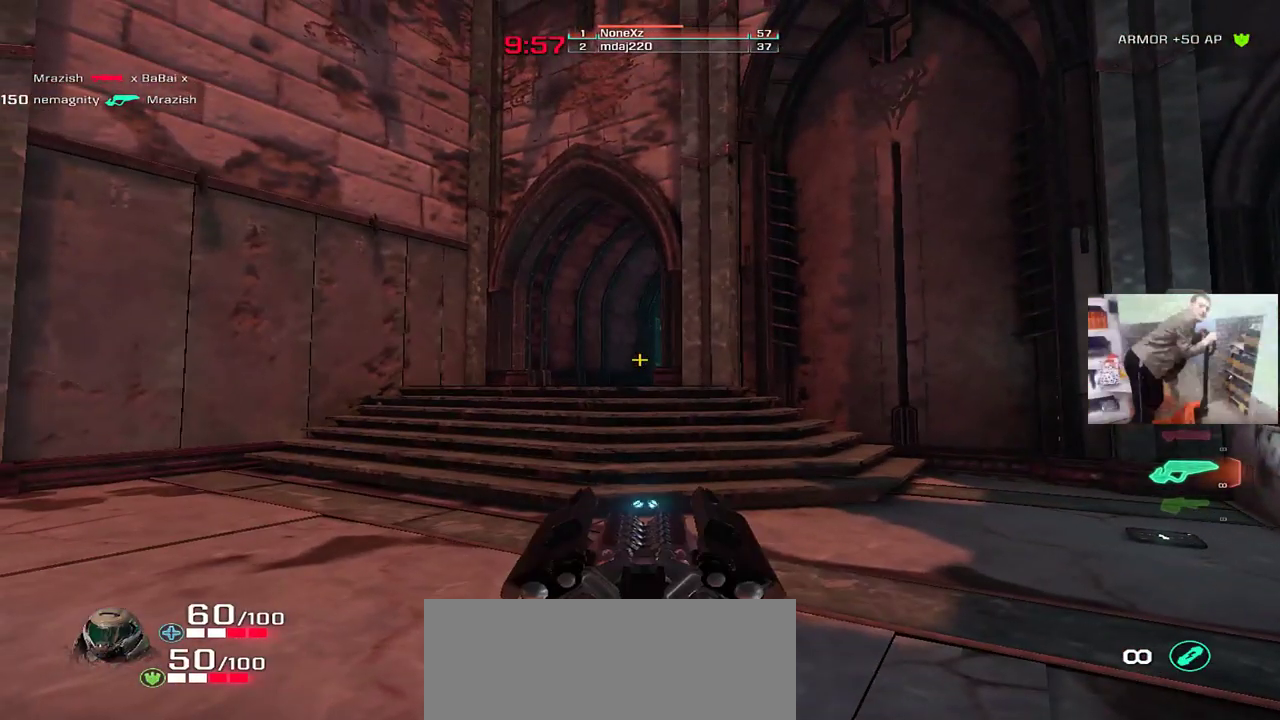
{"keys": [], "mouse": [], "events": [[183, "e", "down"], [283, "e", "up"], [367, "q", "down"], [450, "q", "up"]]}
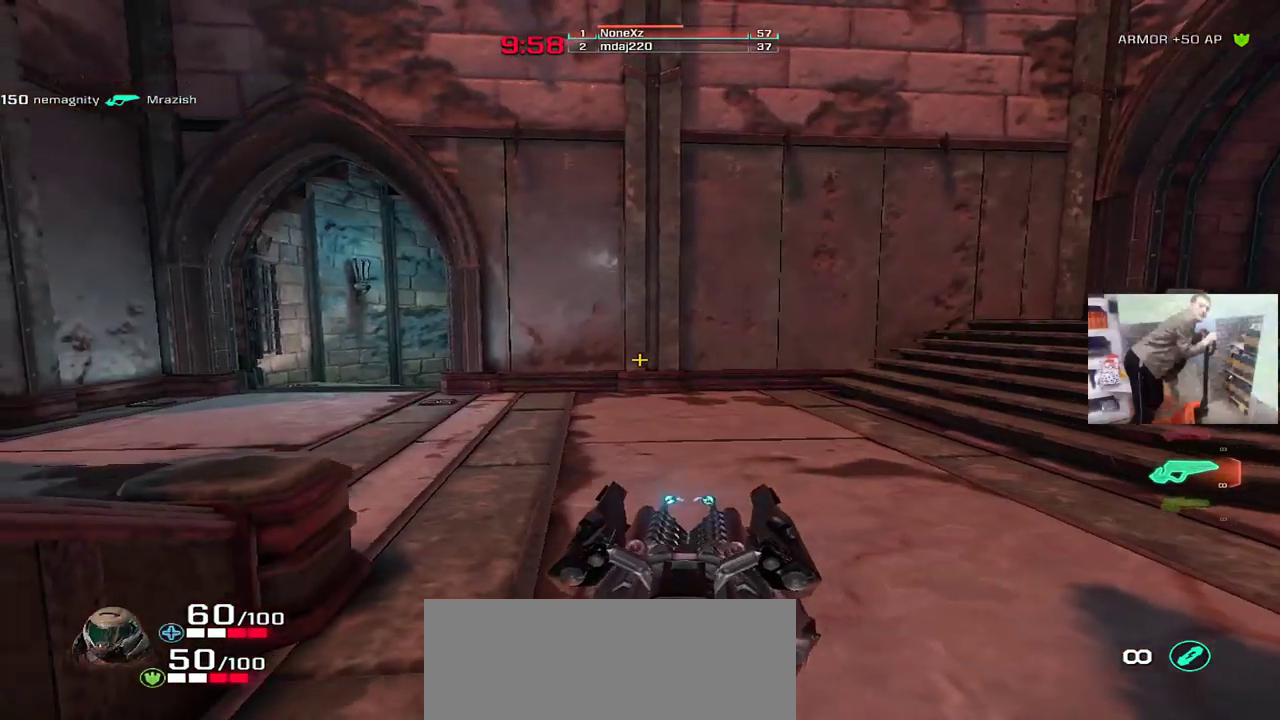
{"keys": ["q"], "mouse": [], "events": [[233, "a", "down"], [300, "a", "up"], [450, "q", "down"]]}
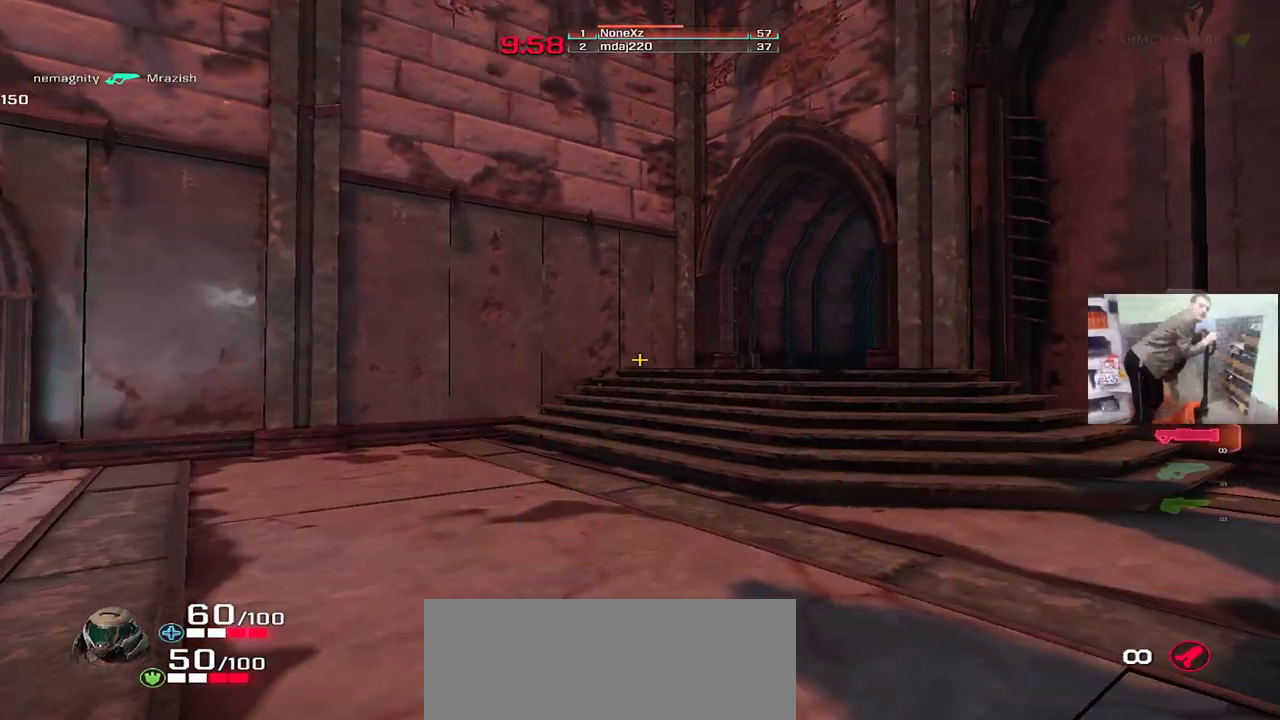
{"keys": [], "mouse": [], "events": [[17, "q", "up"]]}
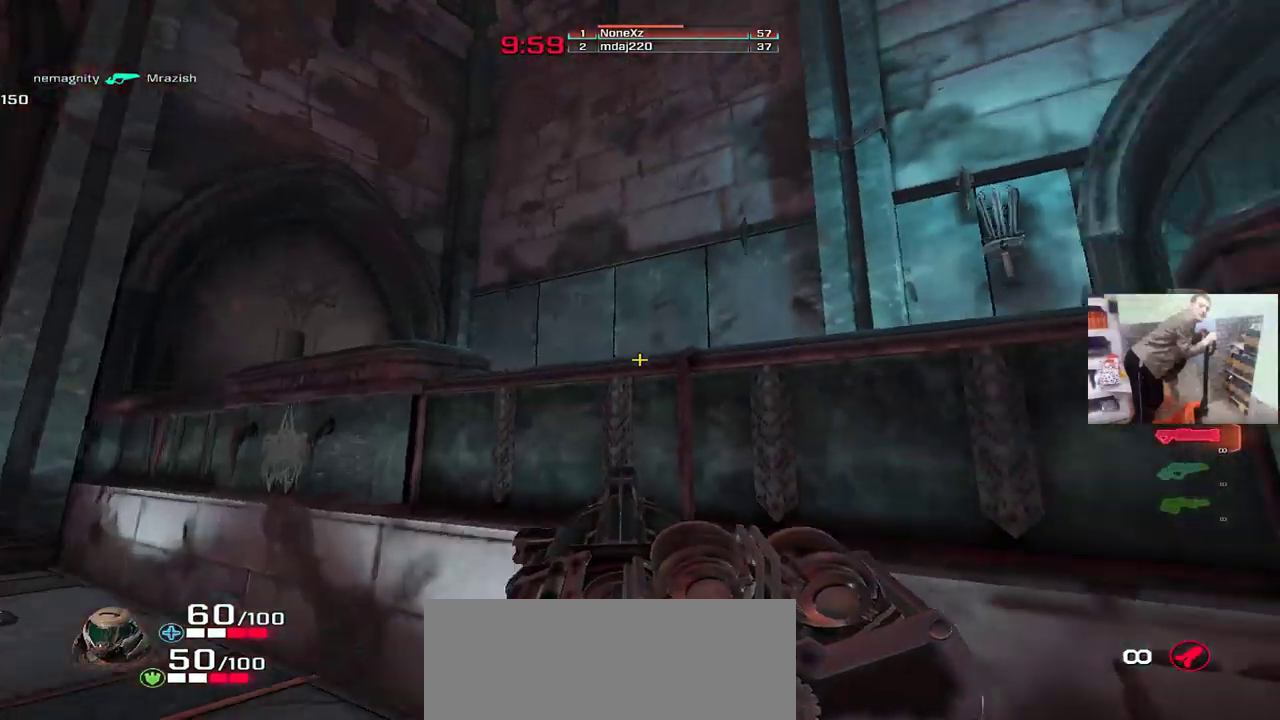
{"keys": [], "mouse": [], "events": [[267, "mouse_right", "down"], [317, "mouse_right", "up"]]}
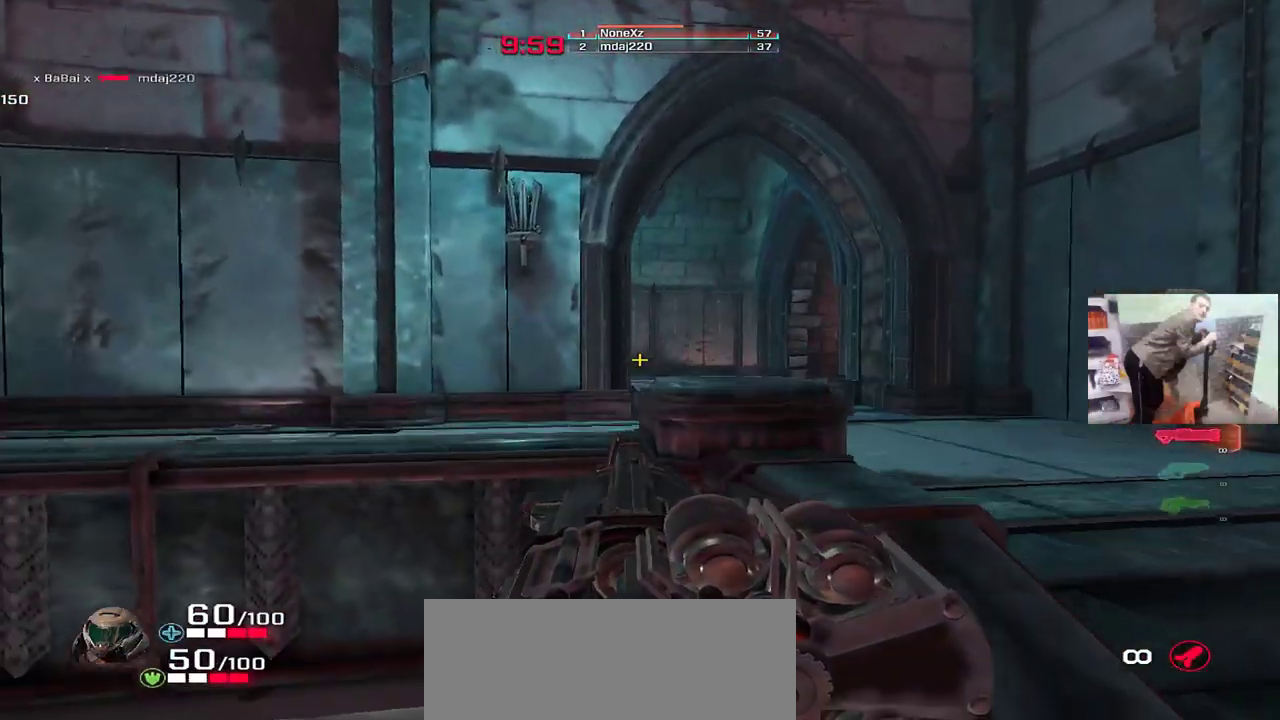
{"keys": [], "mouse": [], "events": [[183, "mouse_left", "down"], [250, "mouse_left", "up"]]}